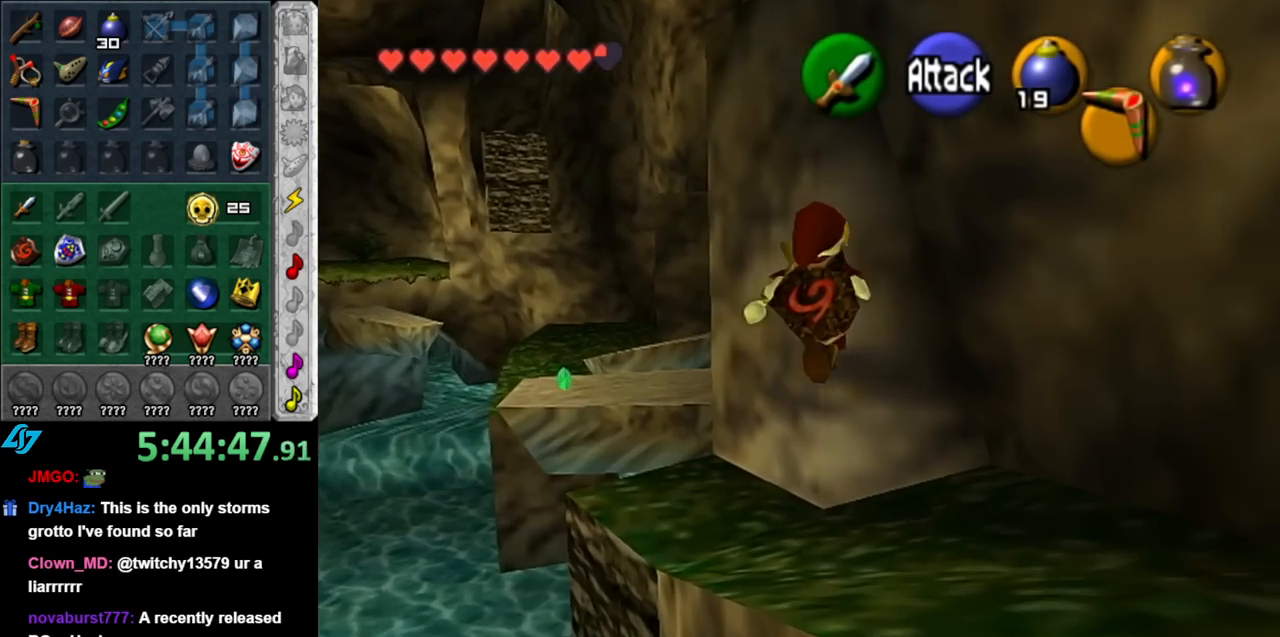
Gameplay with a controller (Nintendo layout); each line is a JSON object with the inputs held at the frame after it. "events" lists button and stick changes between this image and that frame as [ms after this image, input, new state], when the widget could be followed in between. Not read: L3 R3.
{"buttons": [], "left_stick": "left", "right_stick": "center", "events": [[317, "left_stick", "left"]]}
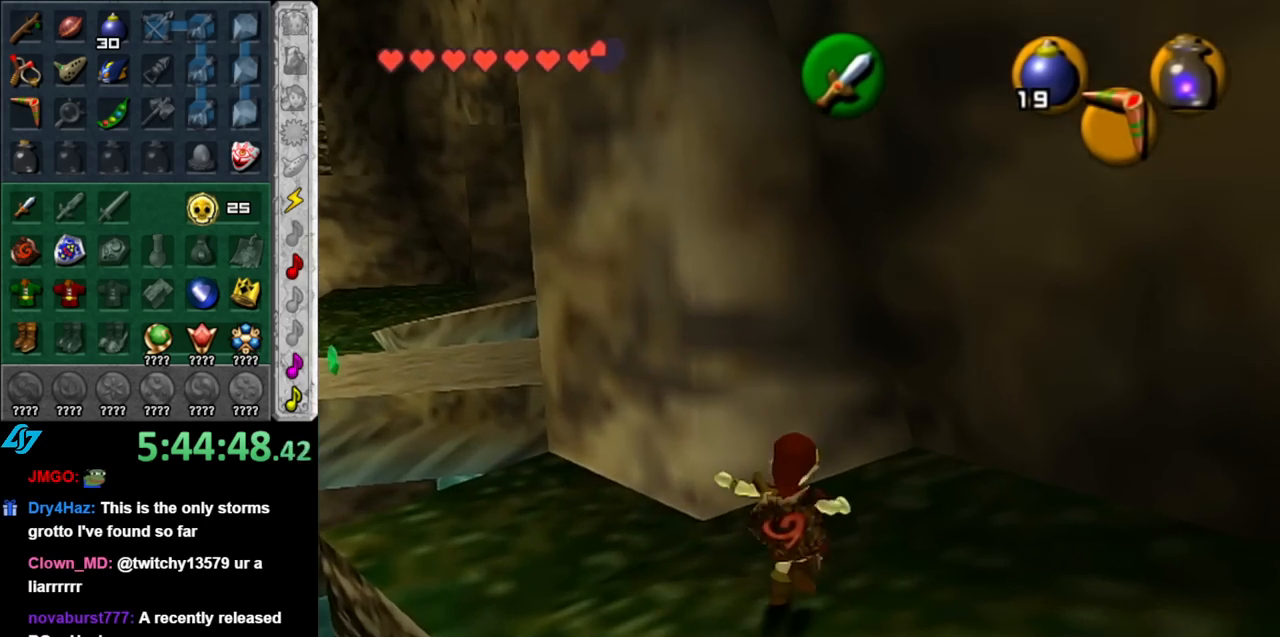
{"buttons": [], "left_stick": "up", "right_stick": "center", "events": [[100, "left_stick", "up-left"], [250, "left_stick", "up"]]}
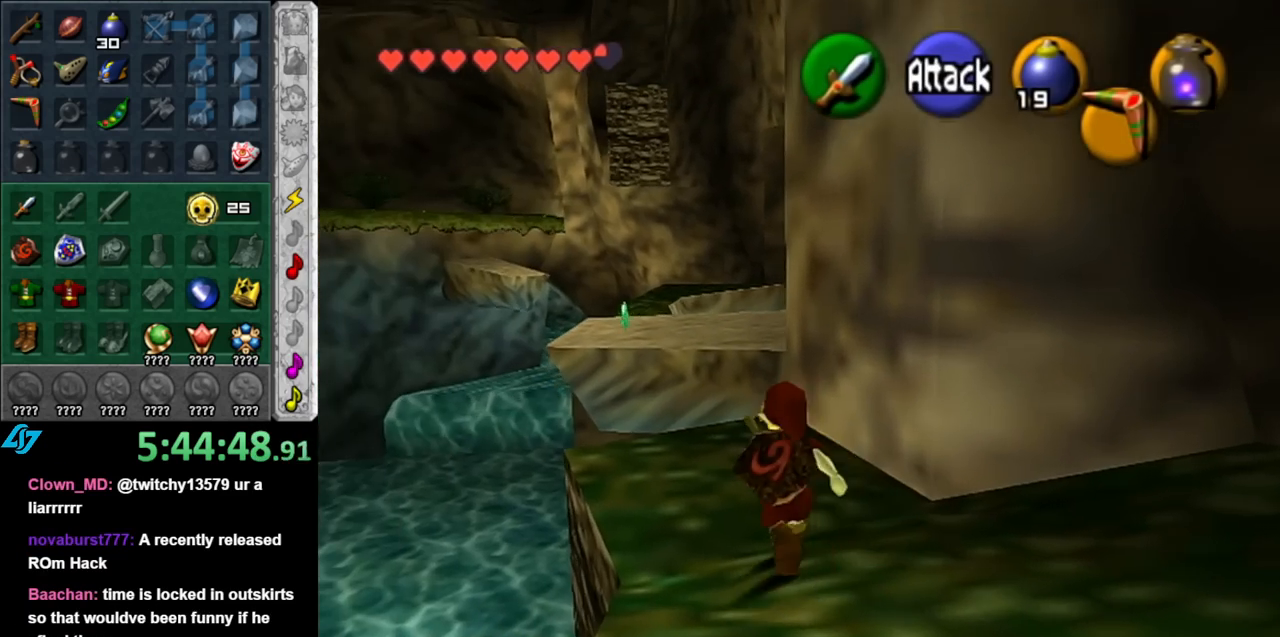
{"buttons": ["A"], "left_stick": "up", "right_stick": "center", "events": [[333, "A", "down"]]}
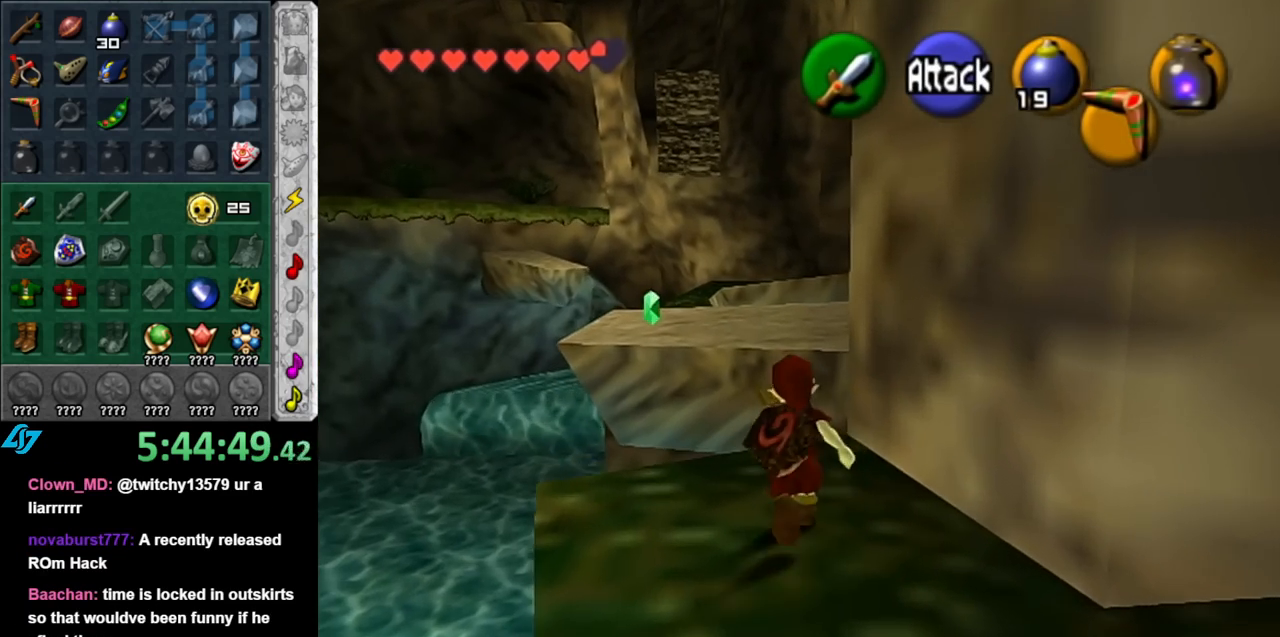
{"buttons": [], "left_stick": "up", "right_stick": "center", "events": [[433, "A", "up"]]}
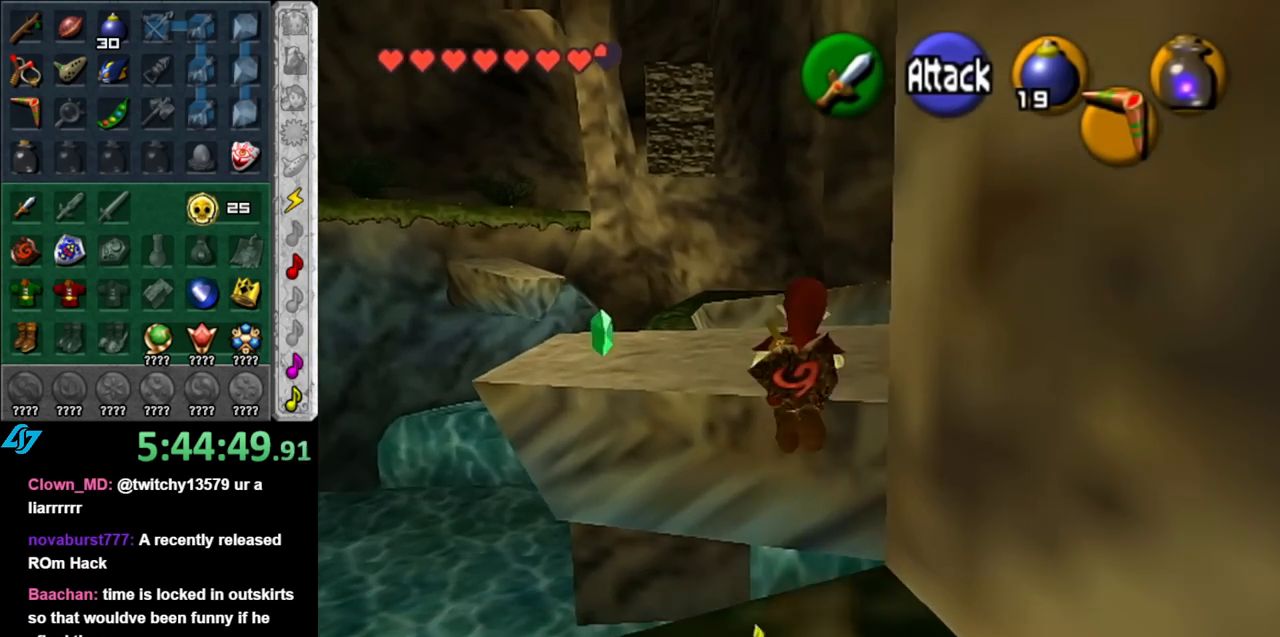
{"buttons": [], "left_stick": "up-left", "right_stick": "center", "events": [[283, "left_stick", "up-left"]]}
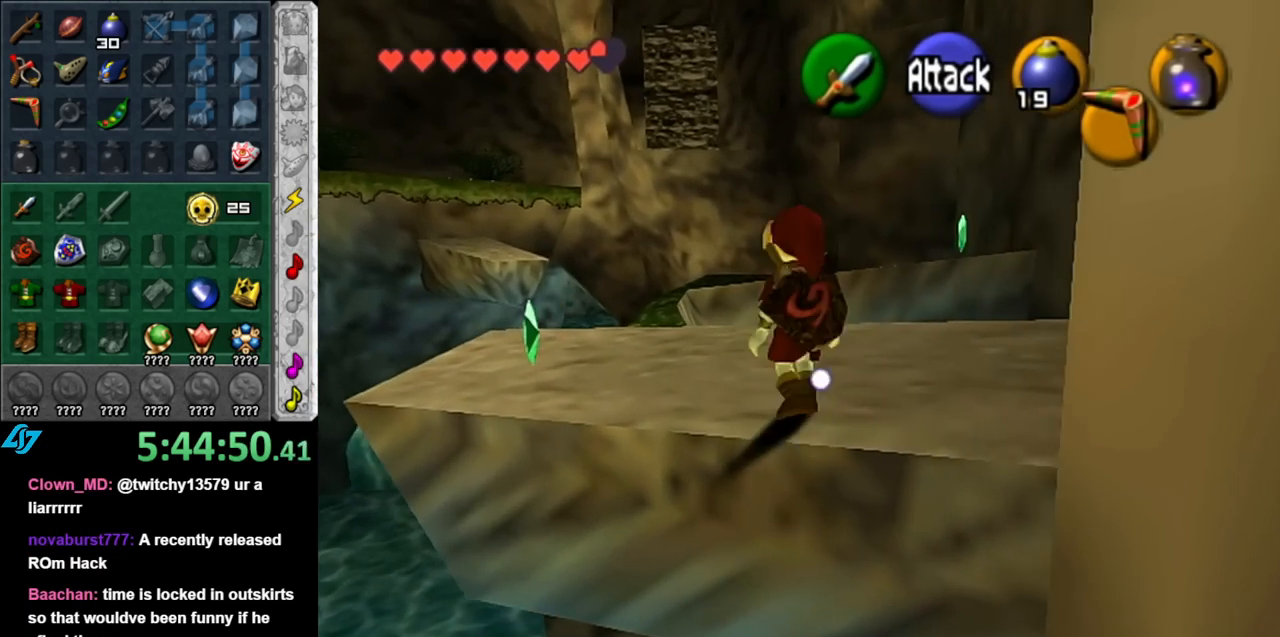
{"buttons": ["L1"], "left_stick": "center", "right_stick": "center", "events": [[100, "left_stick", "center"], [283, "left_stick", "down-right"], [367, "L1", "down"], [417, "left_stick", "center"]]}
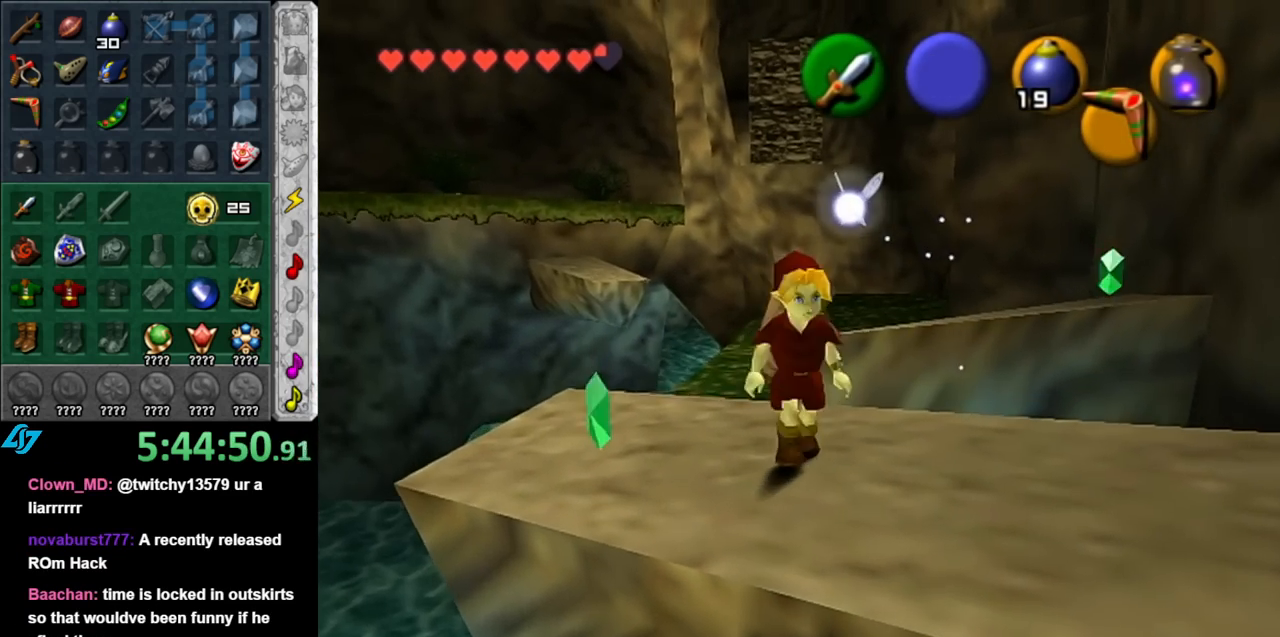
{"buttons": [], "left_stick": "down", "right_stick": "center", "events": [[117, "L1", "up"], [467, "left_stick", "down"]]}
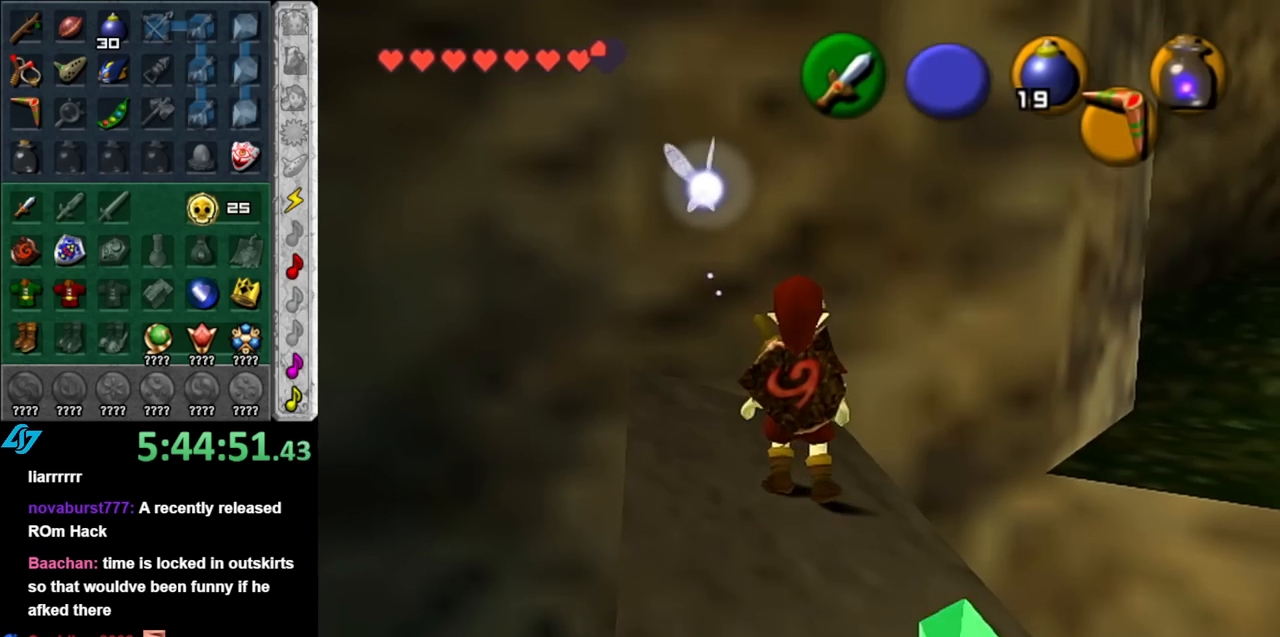
{"buttons": [], "left_stick": "down-left", "right_stick": "center", "events": [[283, "left_stick", "center"], [500, "left_stick", "down-left"]]}
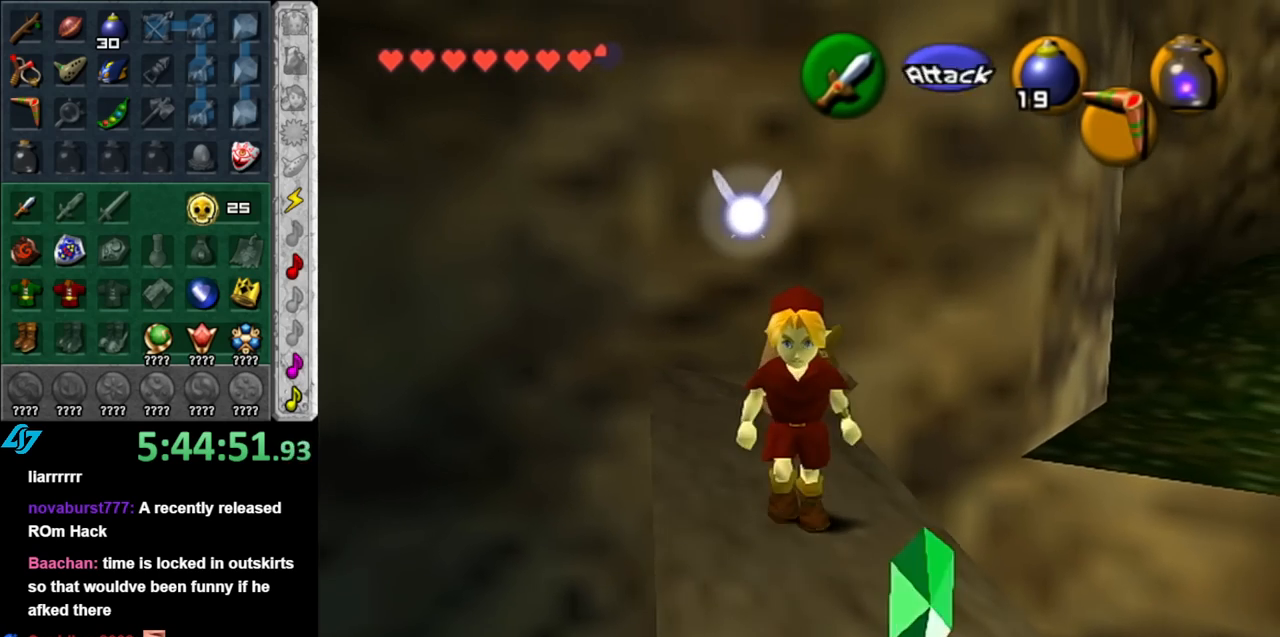
{"buttons": [], "left_stick": "center", "right_stick": "center", "events": [[217, "L1", "down"], [217, "left_stick", "center"], [433, "L1", "up"]]}
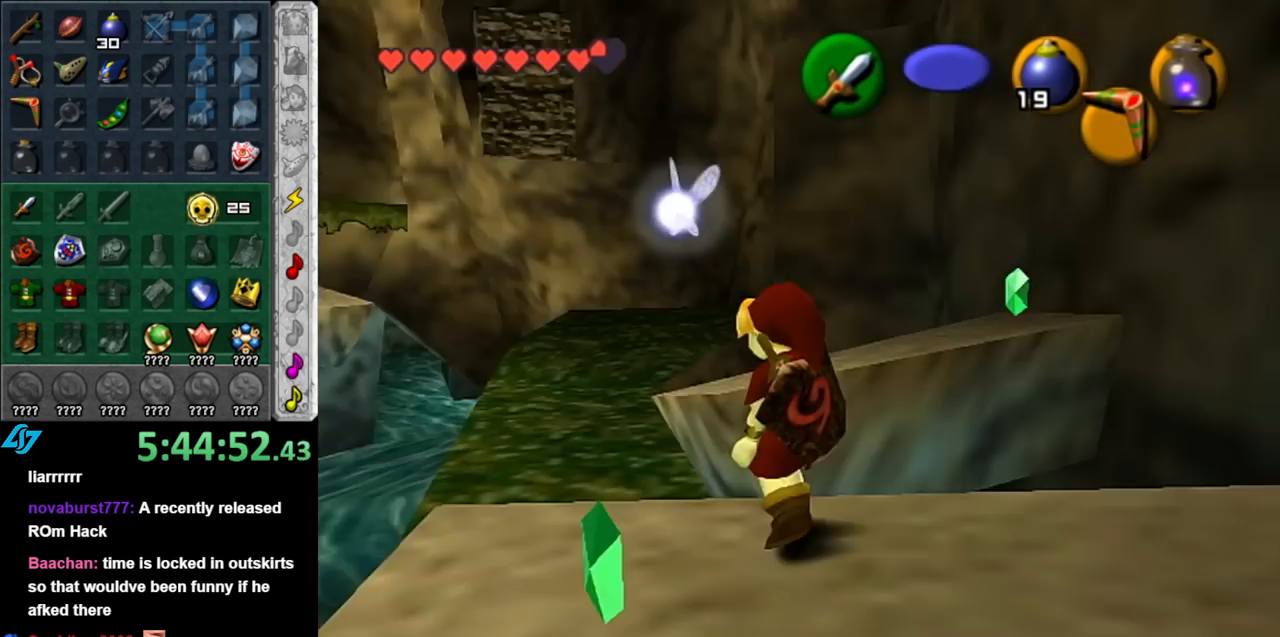
{"buttons": [], "left_stick": "center", "right_stick": "center", "events": [[183, "left_stick", "down"], [250, "left_stick", "down-left"], [400, "left_stick", "center"]]}
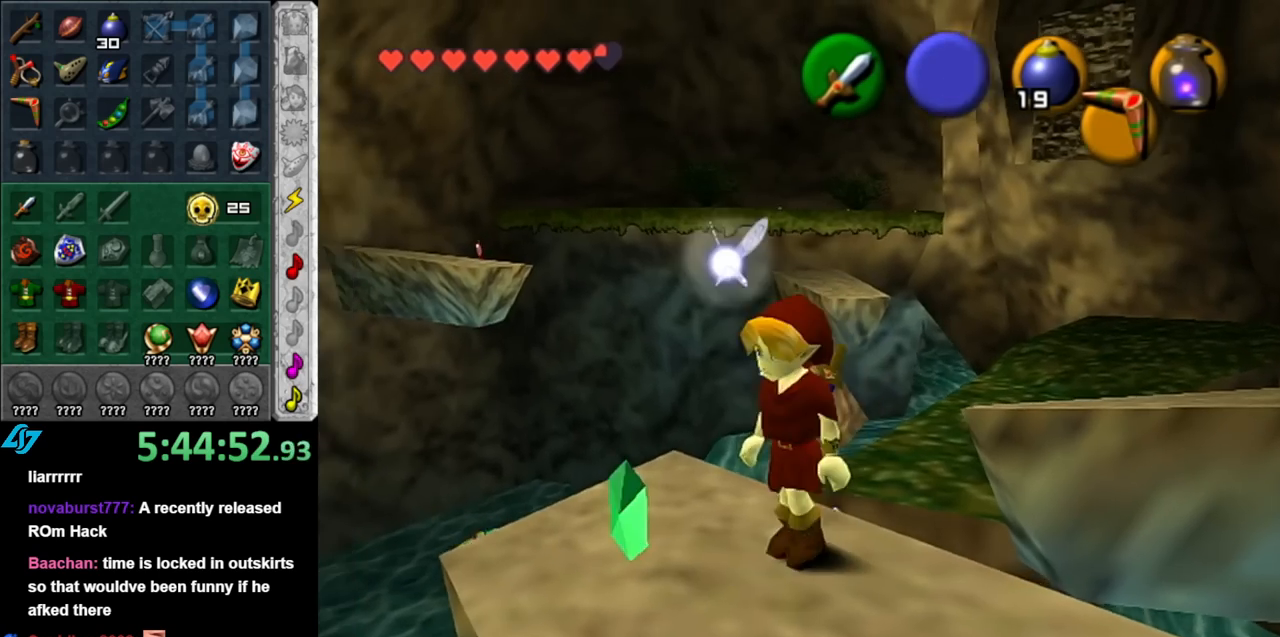
{"buttons": ["A"], "left_stick": "up-right", "right_stick": "center", "events": [[183, "left_stick", "up-right"], [400, "A", "down"]]}
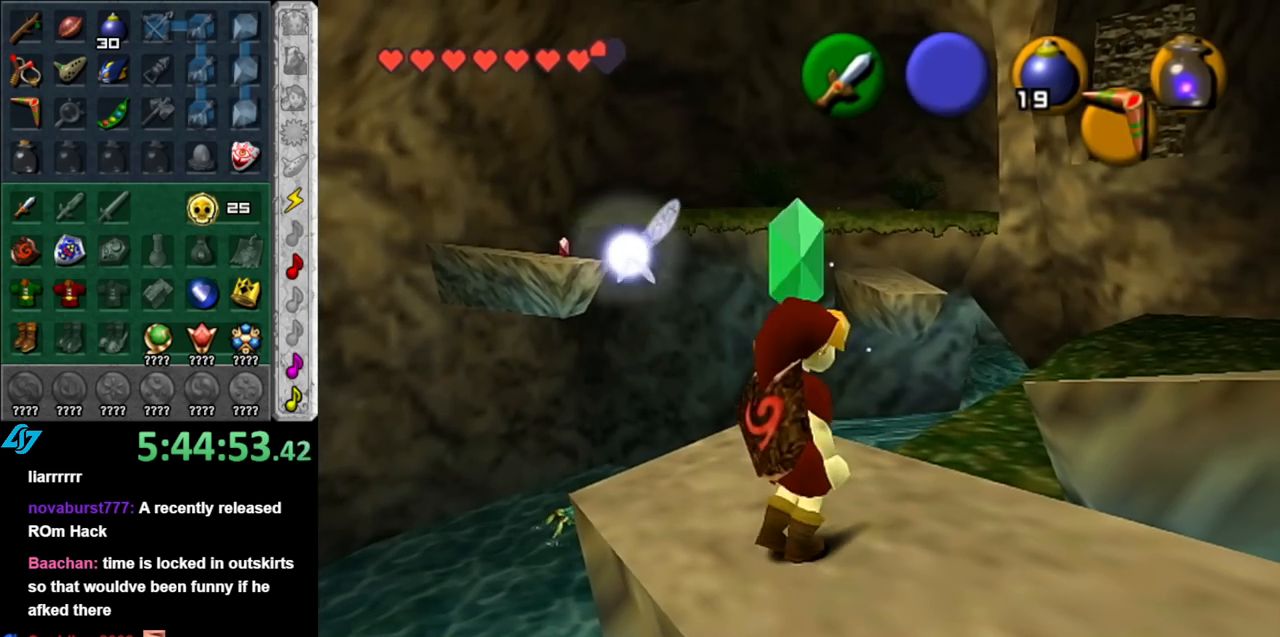
{"buttons": ["A", "B"], "left_stick": "up-right", "right_stick": "center", "events": [[500, "B", "down"]]}
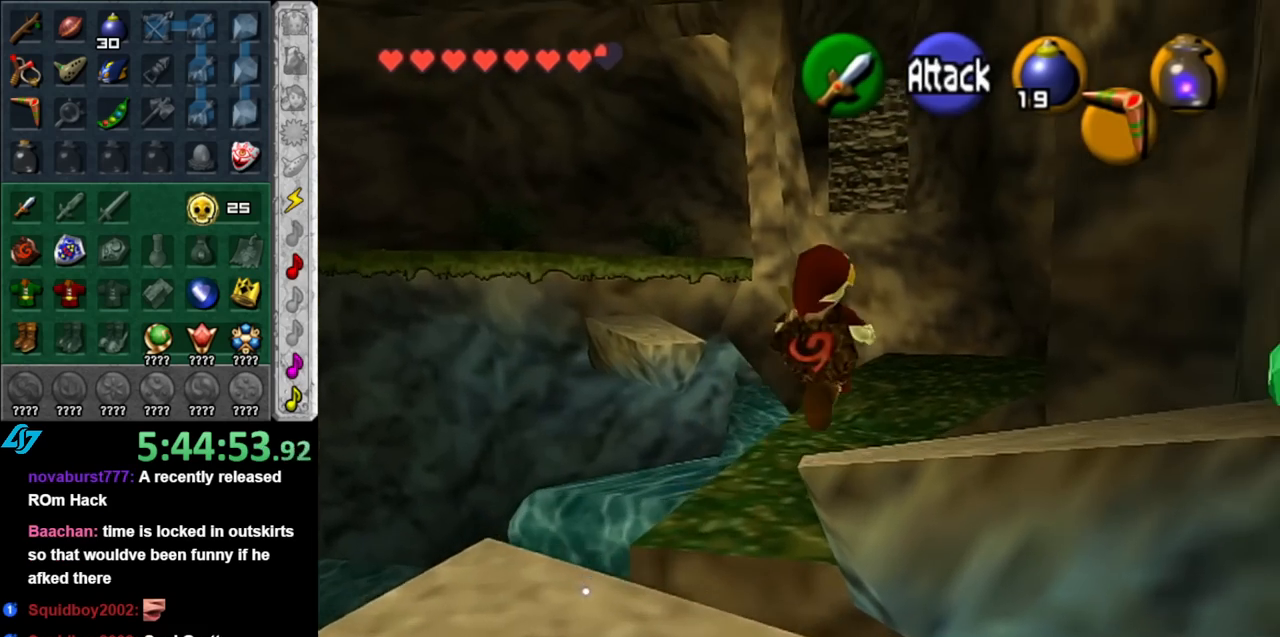
{"buttons": [], "left_stick": "center", "right_stick": "center", "events": [[217, "A", "up"], [217, "B", "up"], [317, "left_stick", "center"]]}
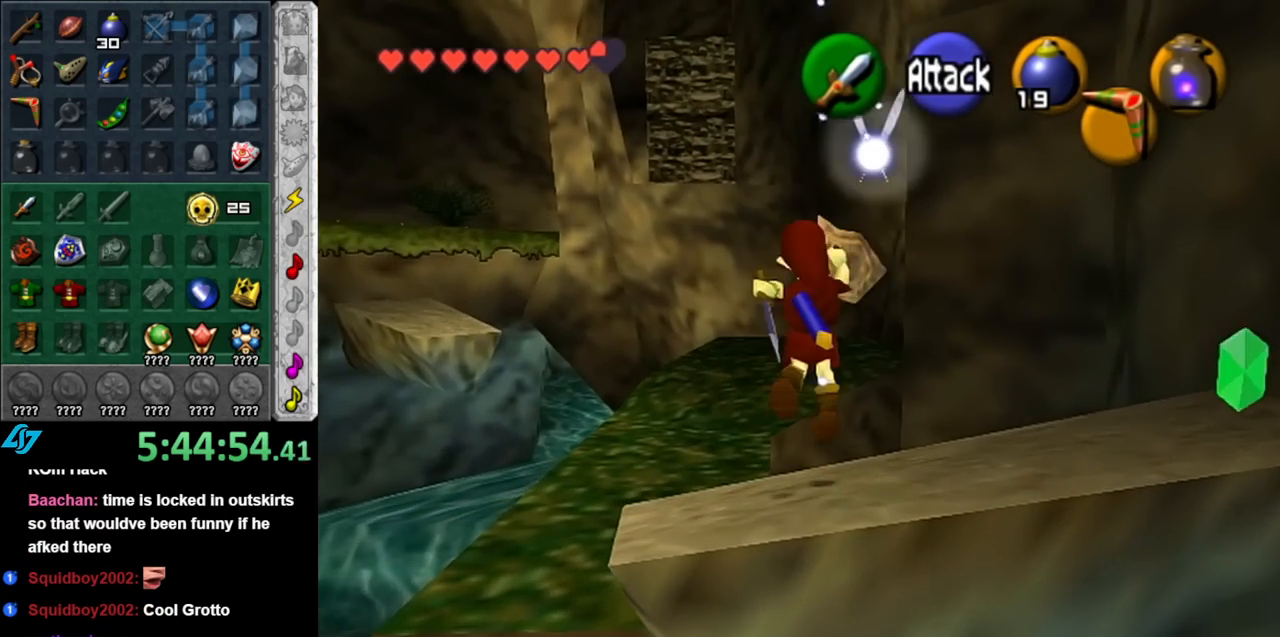
{"buttons": [], "left_stick": "center", "right_stick": "center", "events": []}
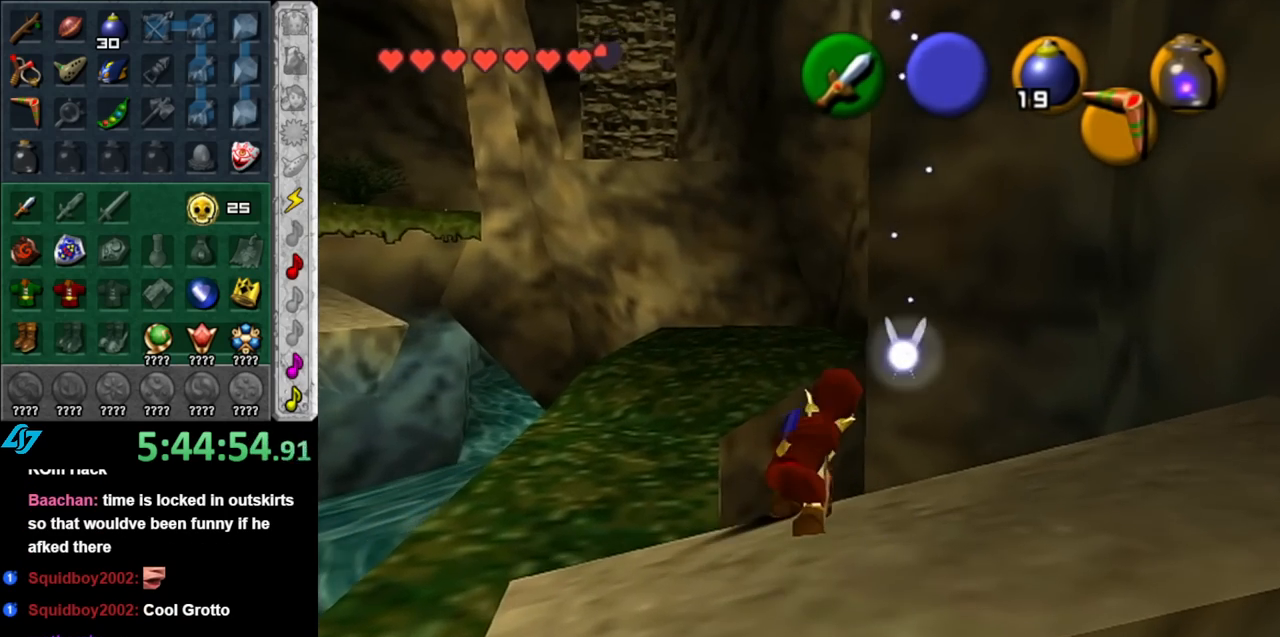
{"buttons": [], "left_stick": "center", "right_stick": "center", "events": [[150, "left_stick", "down-right"], [283, "L1", "down"], [333, "left_stick", "center"], [500, "L1", "up"]]}
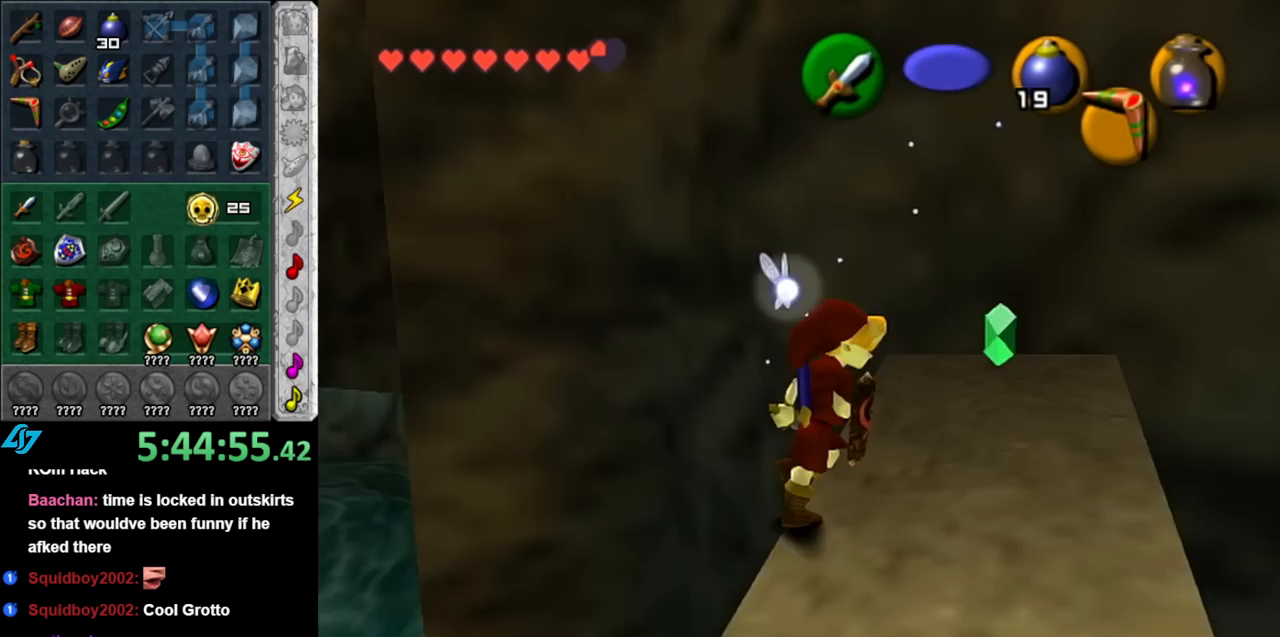
{"buttons": [], "left_stick": "up-right", "right_stick": "center", "events": [[250, "left_stick", "up-right"]]}
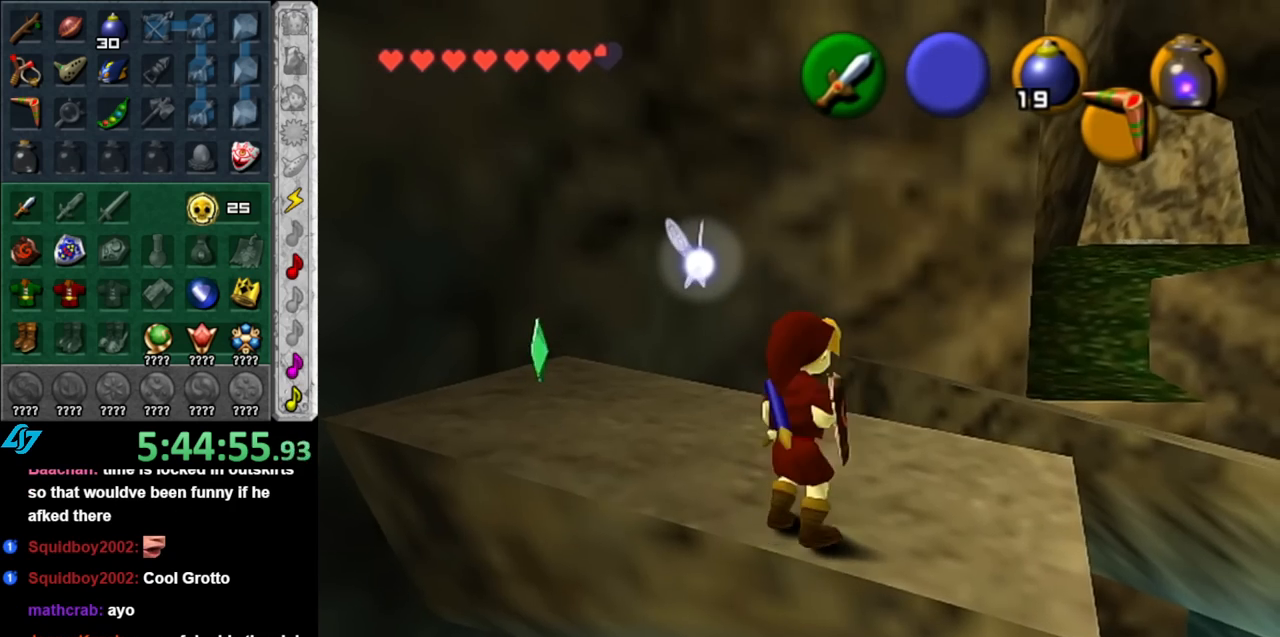
{"buttons": [], "left_stick": "up-right", "right_stick": "center", "events": []}
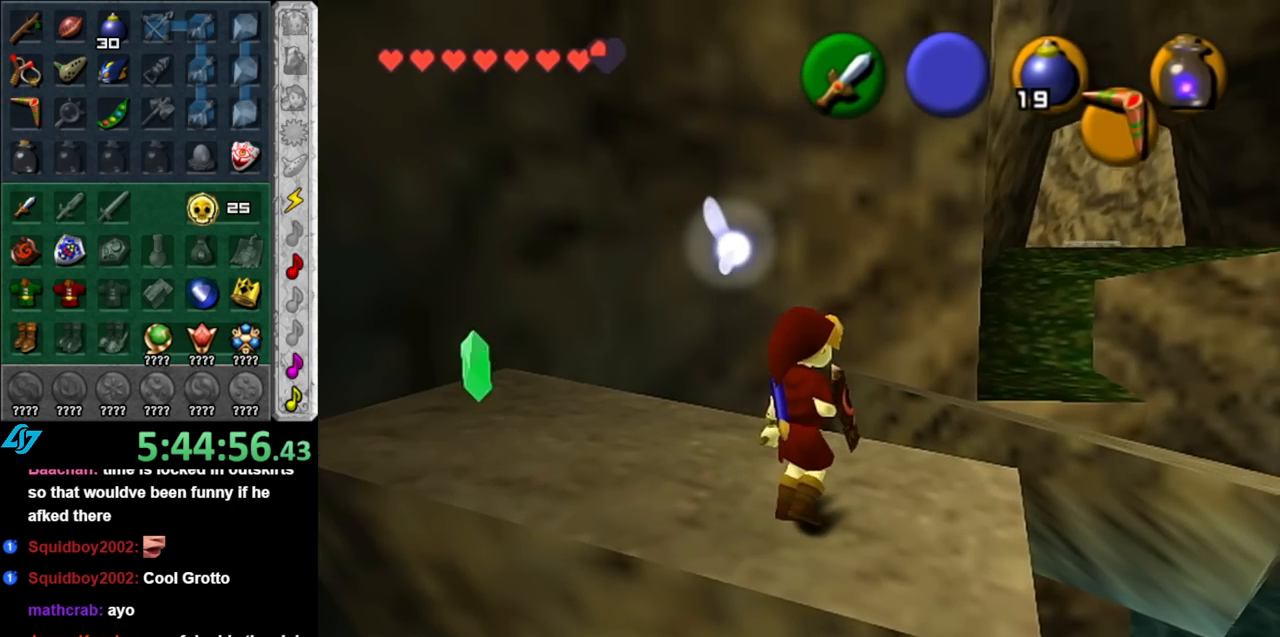
{"buttons": [], "left_stick": "up-right", "right_stick": "center", "events": []}
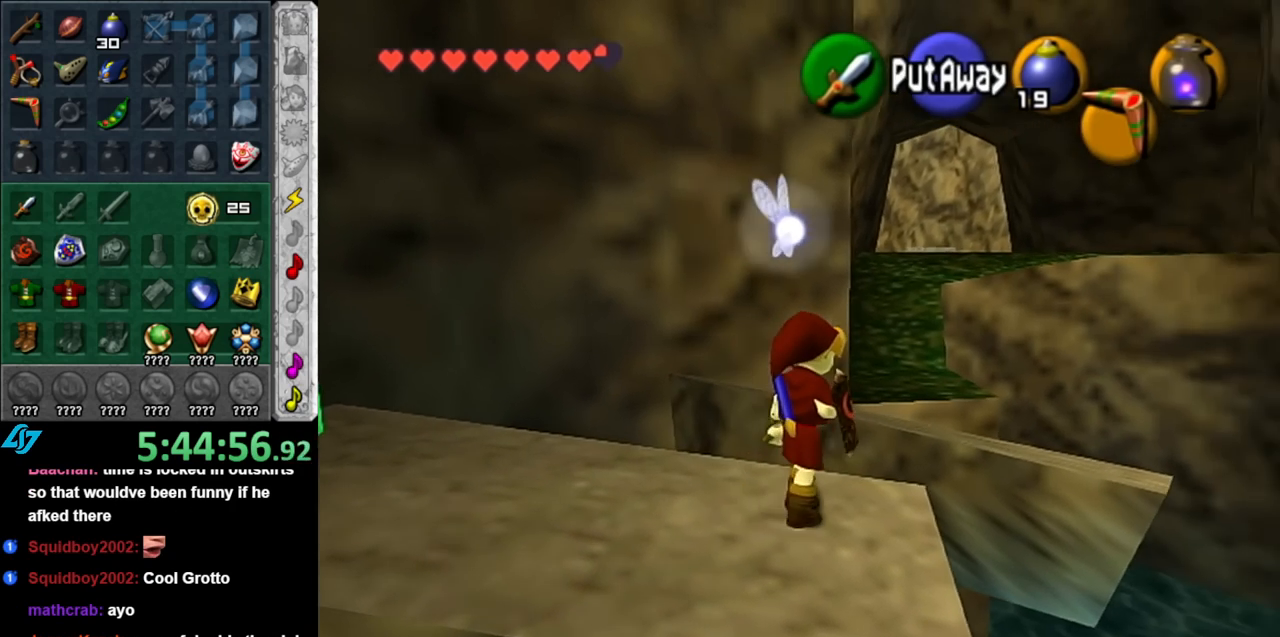
{"buttons": [], "left_stick": "up-left", "right_stick": "center", "events": [[250, "left_stick", "center"], [467, "left_stick", "up-left"]]}
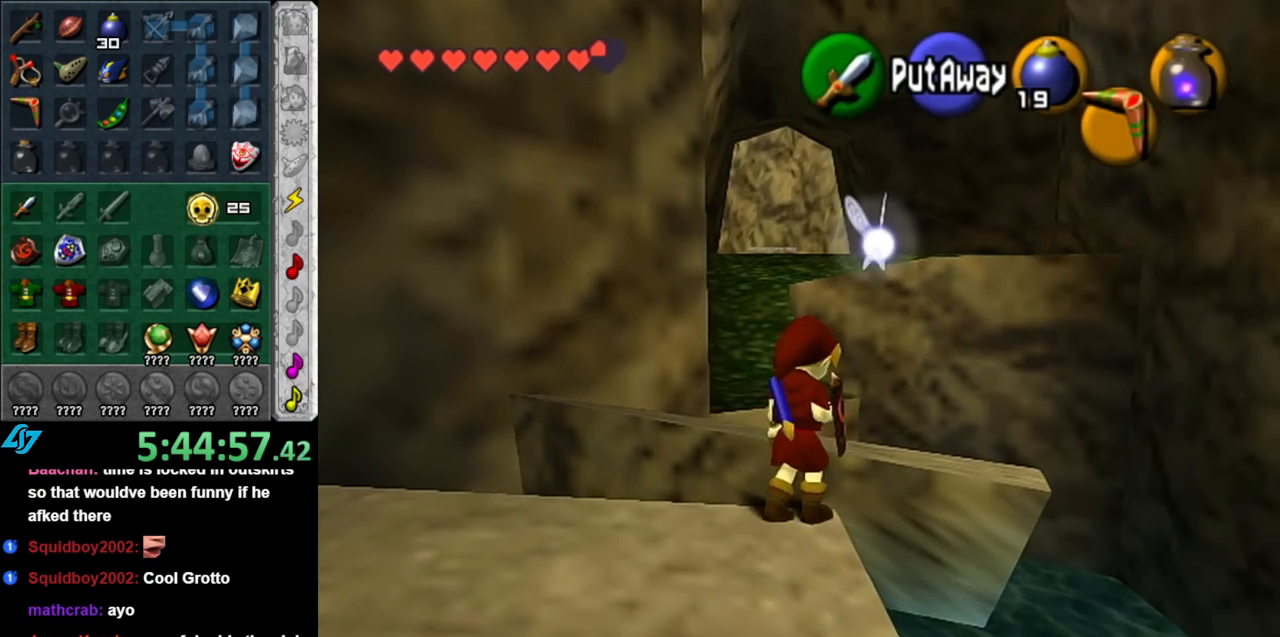
{"buttons": [], "left_stick": "up", "right_stick": "center", "events": [[100, "left_stick", "center"], [100, "right_stick", "up"], [183, "right_stick", "center"], [367, "left_stick", "up"]]}
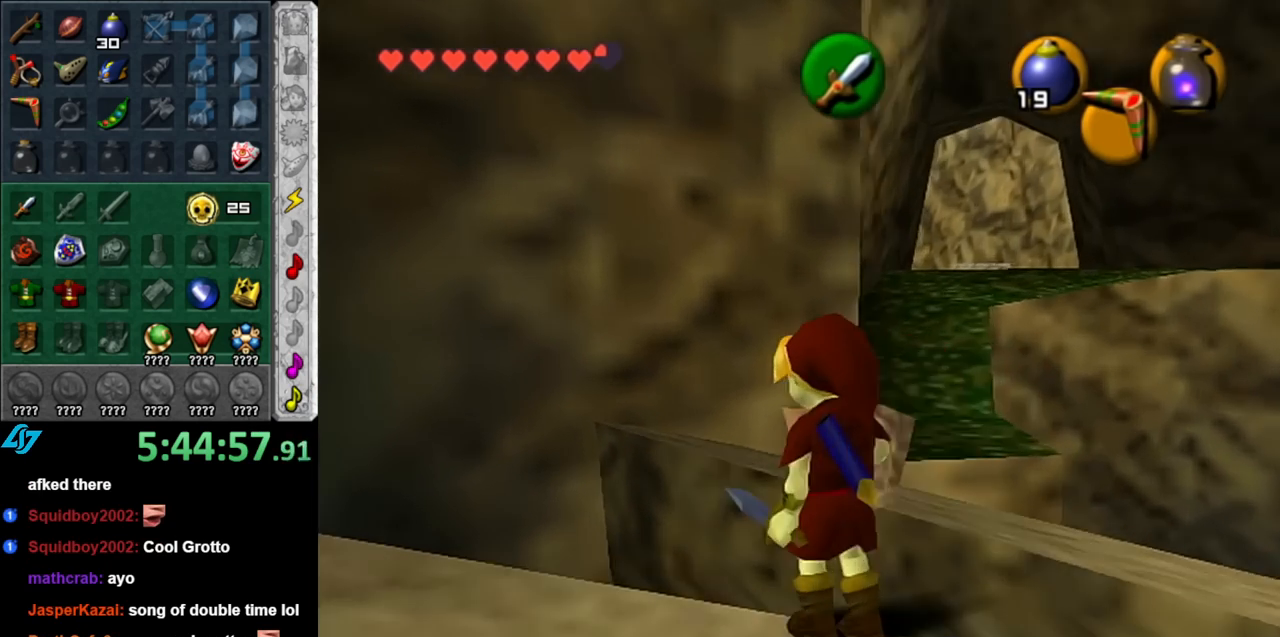
{"buttons": [], "left_stick": "up", "right_stick": "center", "events": []}
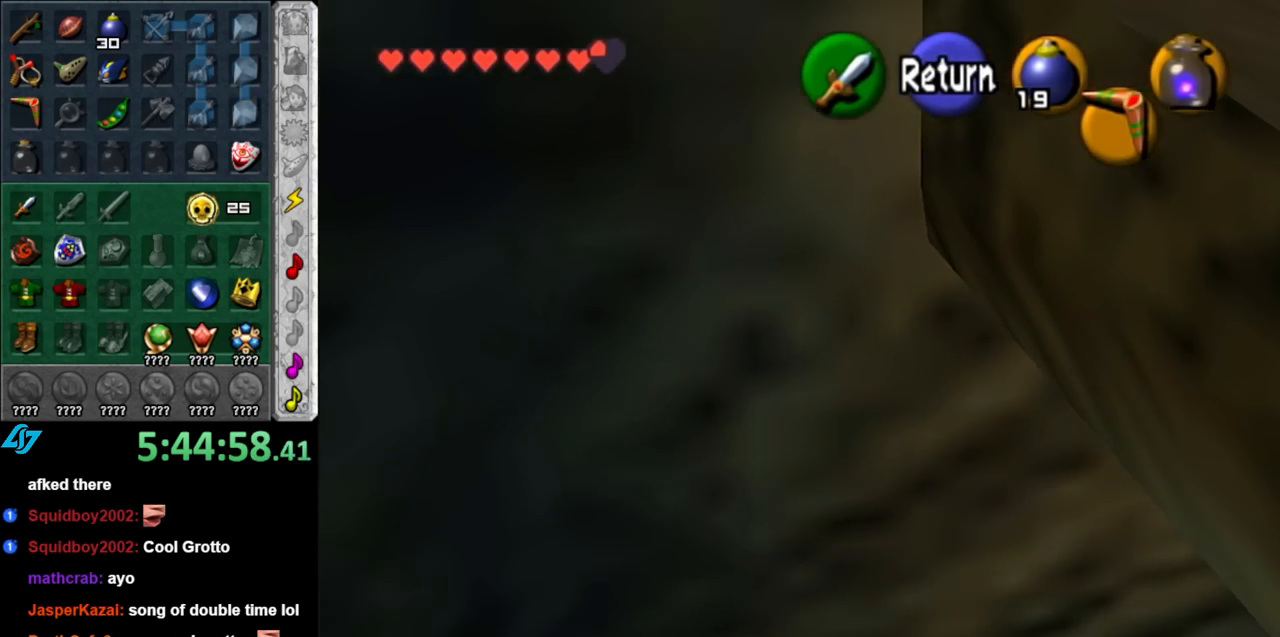
{"buttons": [], "left_stick": "up", "right_stick": "center", "events": []}
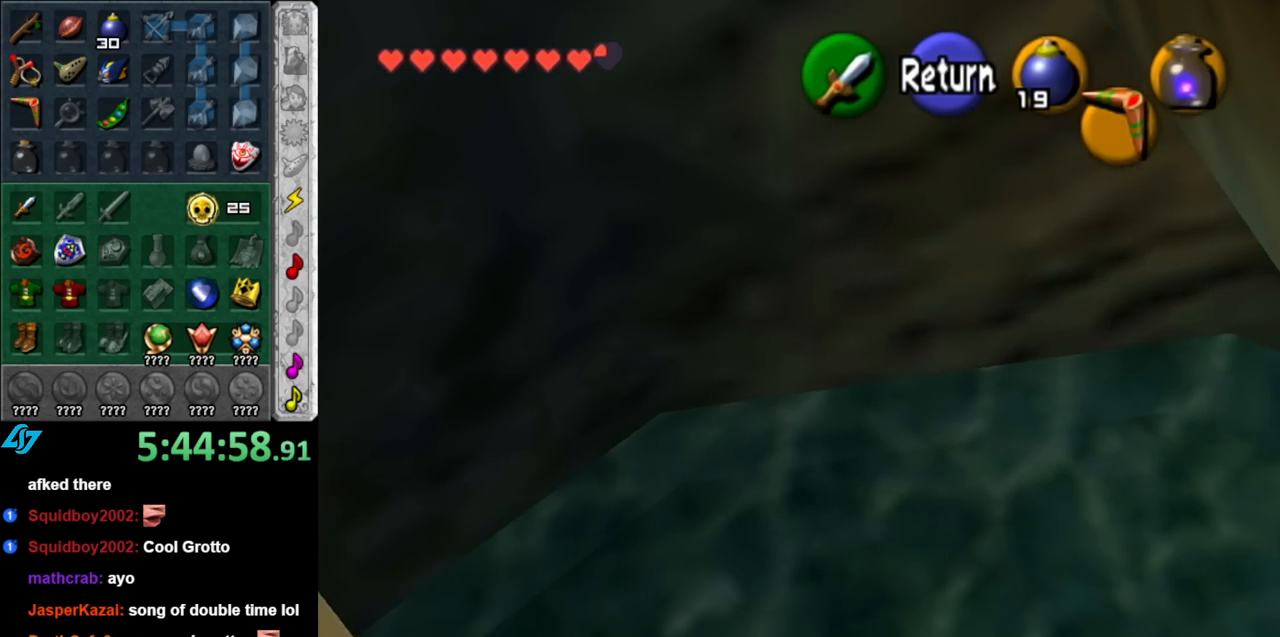
{"buttons": [], "left_stick": "up", "right_stick": "center", "events": []}
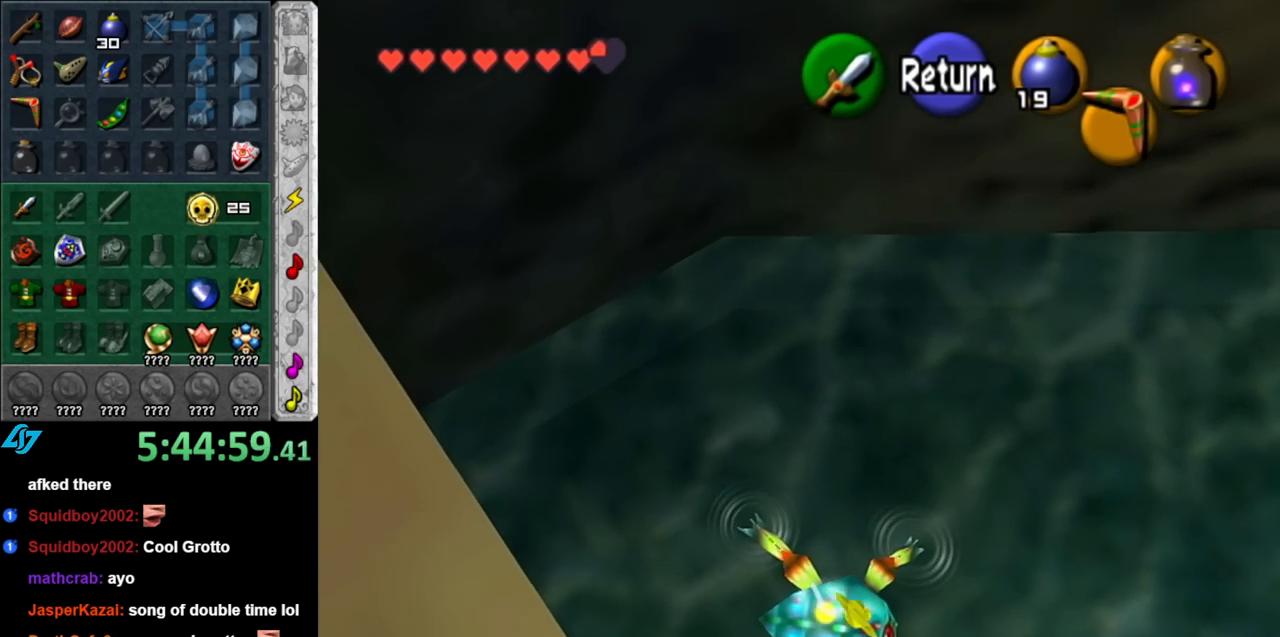
{"buttons": [], "left_stick": "right", "right_stick": "center", "events": [[217, "left_stick", "right"]]}
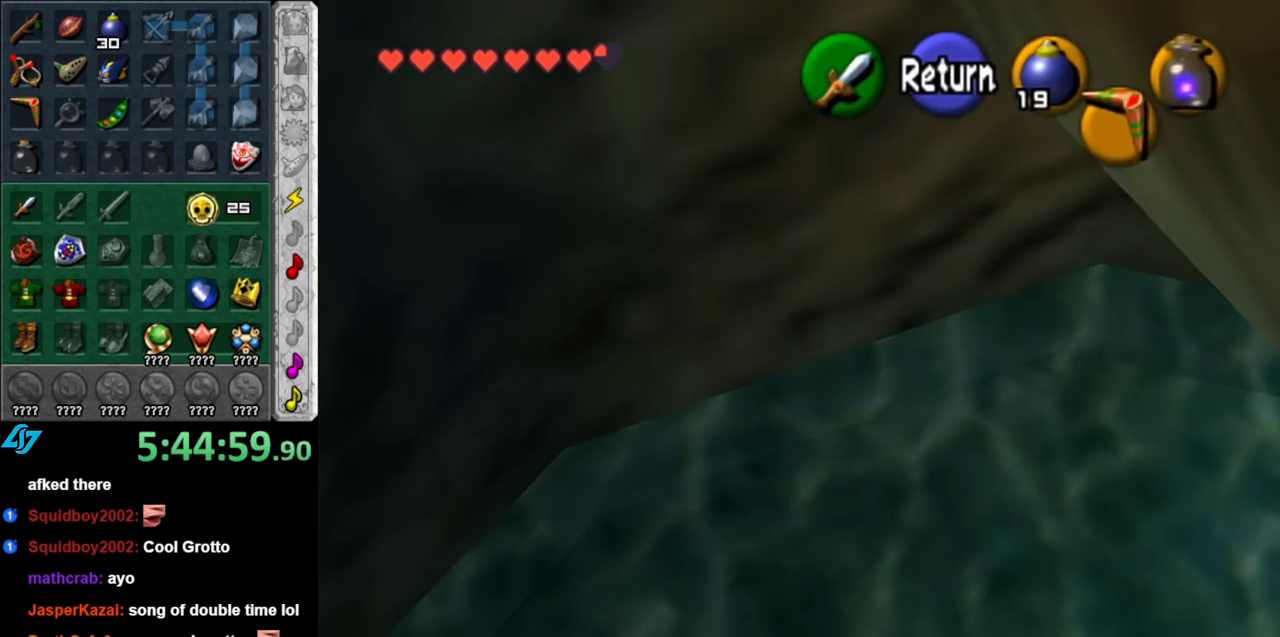
{"buttons": [], "left_stick": "right", "right_stick": "center", "events": []}
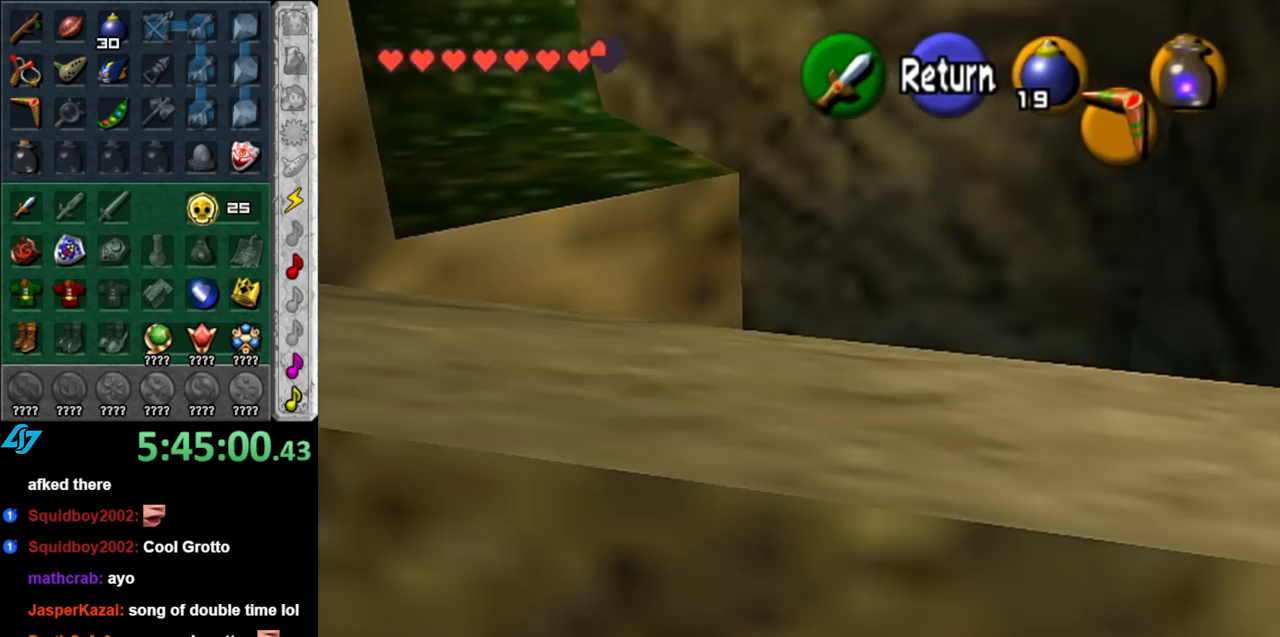
{"buttons": ["A"], "left_stick": "center", "right_stick": "center", "events": [[250, "left_stick", "down-right"], [367, "left_stick", "center"], [500, "A", "down"]]}
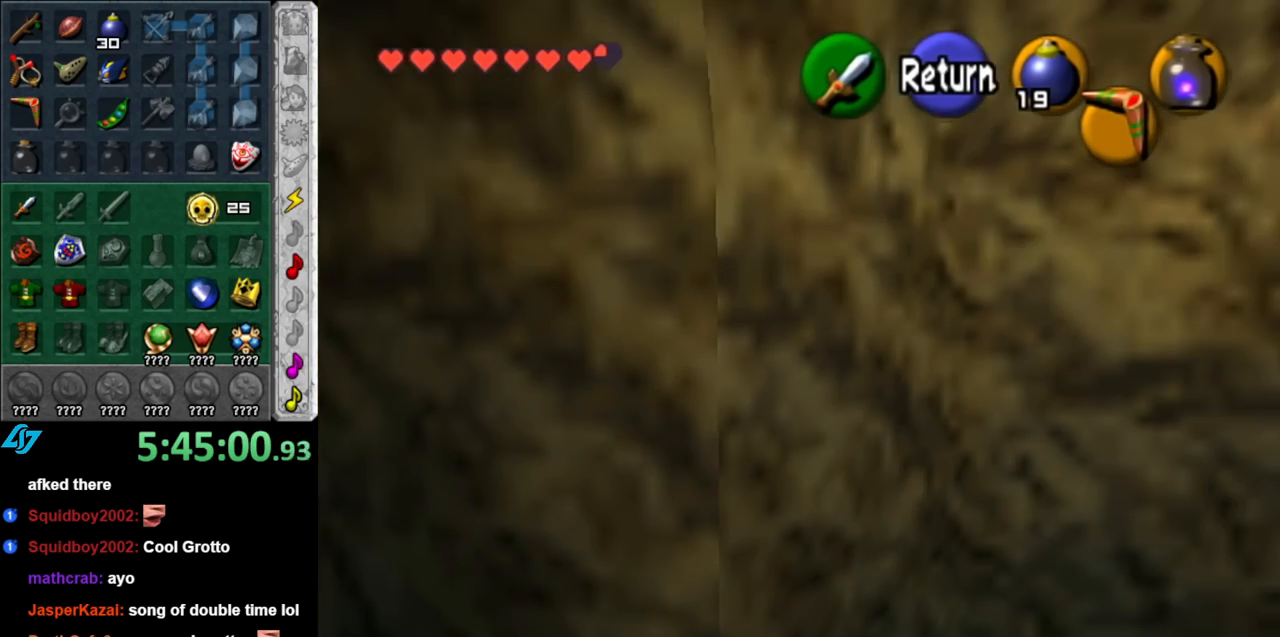
{"buttons": ["L1"], "left_stick": "center", "right_stick": "center", "events": [[117, "A", "up"], [117, "left_stick", "down"], [317, "L1", "down"], [350, "left_stick", "center"]]}
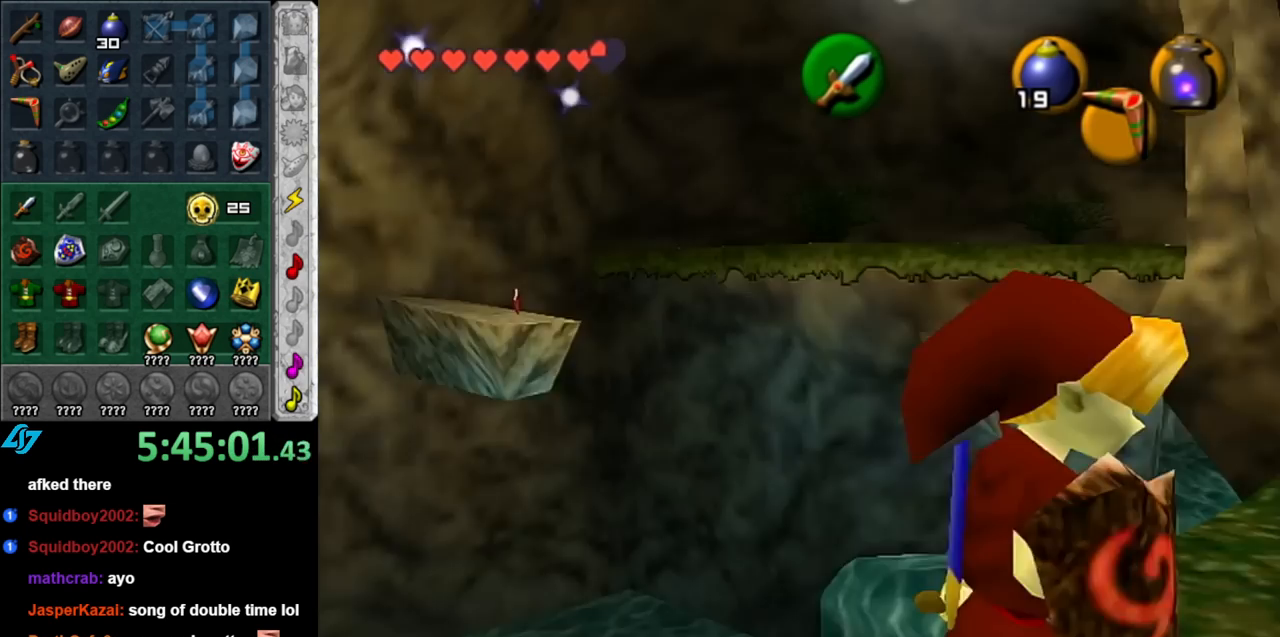
{"buttons": ["L1"], "left_stick": "center", "right_stick": "center", "events": [[33, "L1", "up"], [317, "left_stick", "left"], [400, "L1", "down"], [400, "left_stick", "center"]]}
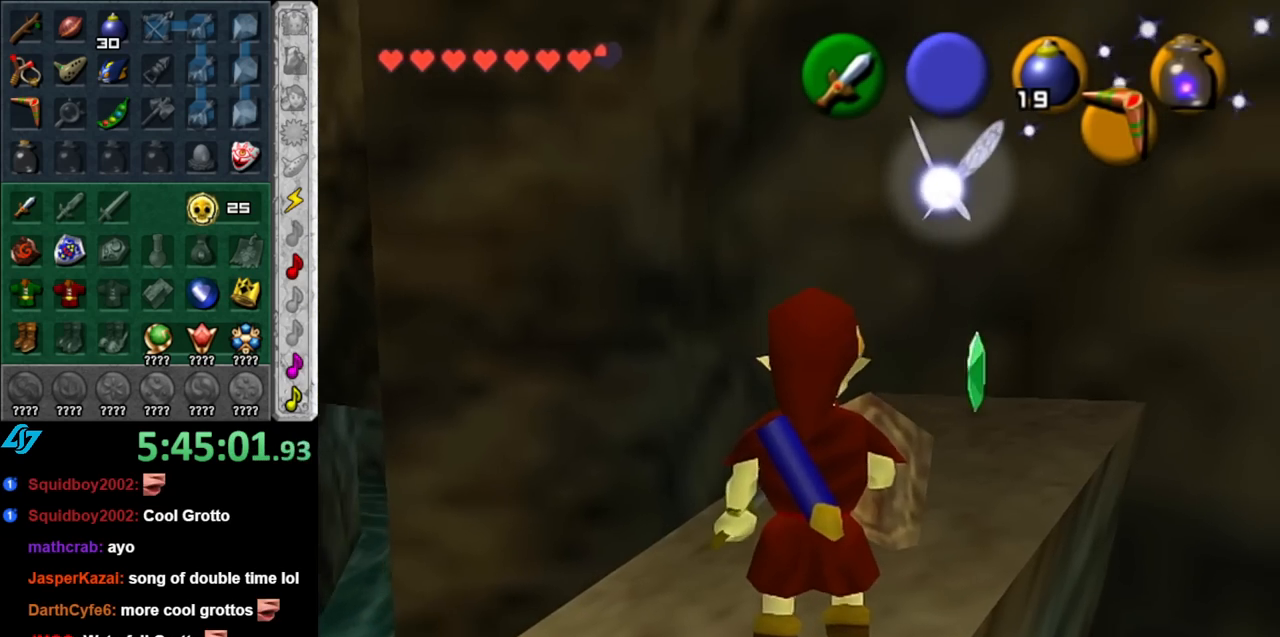
{"buttons": [], "left_stick": "center", "right_stick": "center", "events": [[117, "L1", "up"]]}
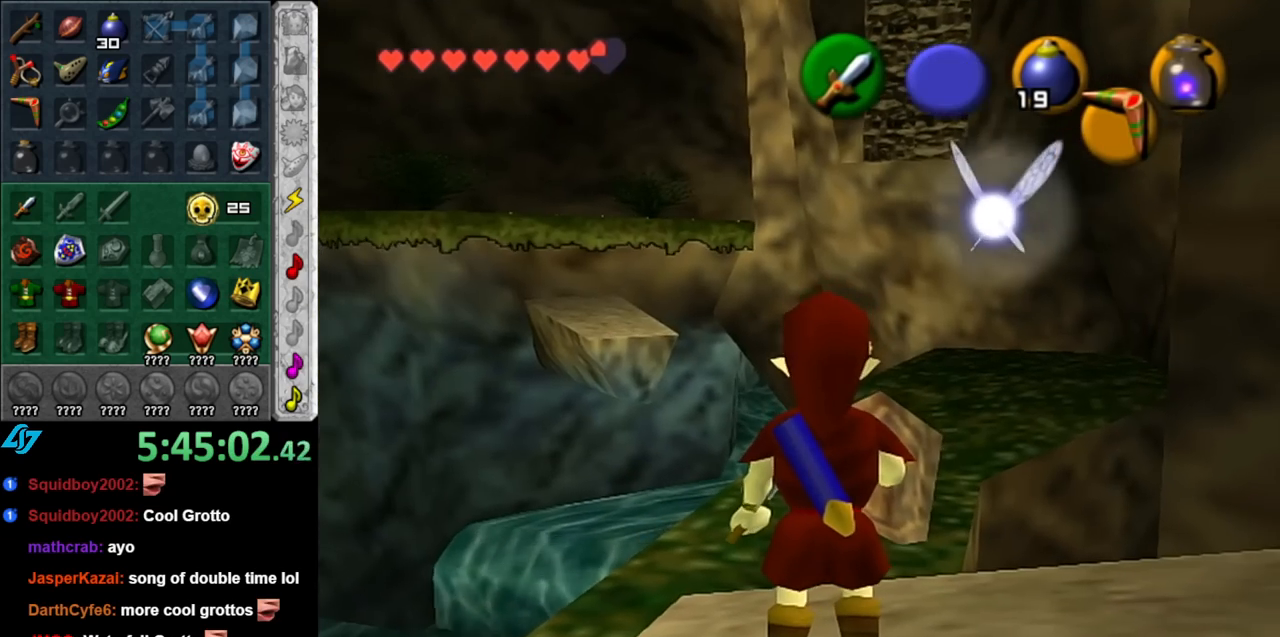
{"buttons": ["A"], "left_stick": "up", "right_stick": "center", "events": [[133, "left_stick", "up"], [383, "A", "down"]]}
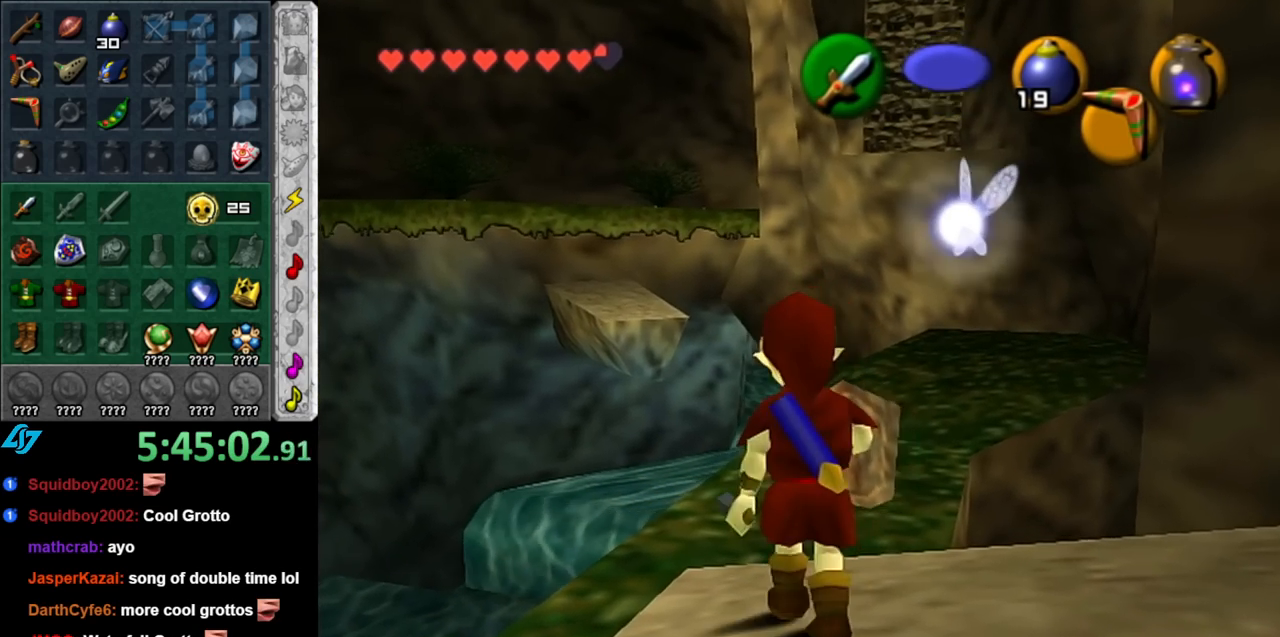
{"buttons": [], "left_stick": "up", "right_stick": "center", "events": [[100, "A", "up"]]}